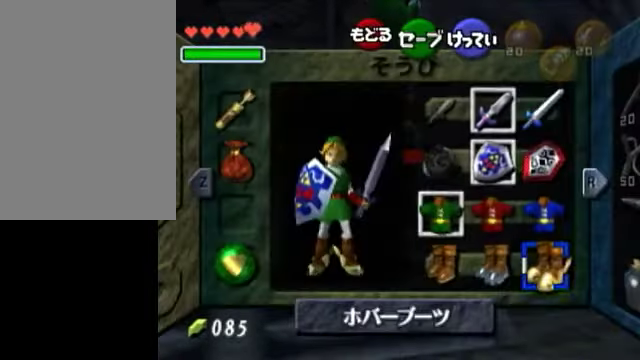
Gameplay with a controller (Nintendo layout); each line is a JSON object with the inputs held at the frame after it. "events" lists button and stick changes between this image and that frame as [ms after this image, input, new state], when the widget could be followed in between. Not read: L3 R3.
{"buttons": ["R1"], "left_stick": "down", "right_stick": "center", "events": []}
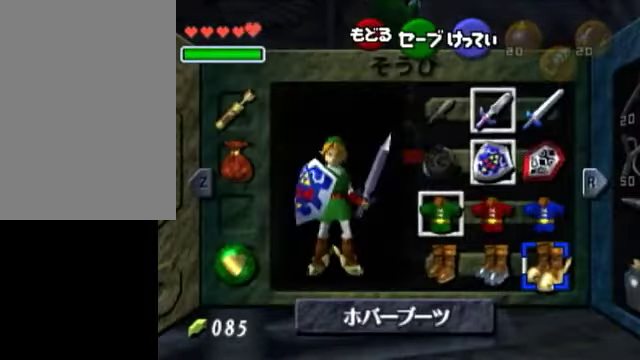
{"buttons": ["R1"], "left_stick": "down", "right_stick": "center", "events": []}
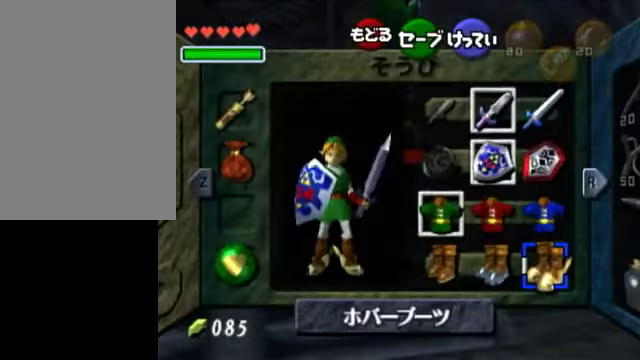
{"buttons": ["R1"], "left_stick": "down", "right_stick": "center", "events": []}
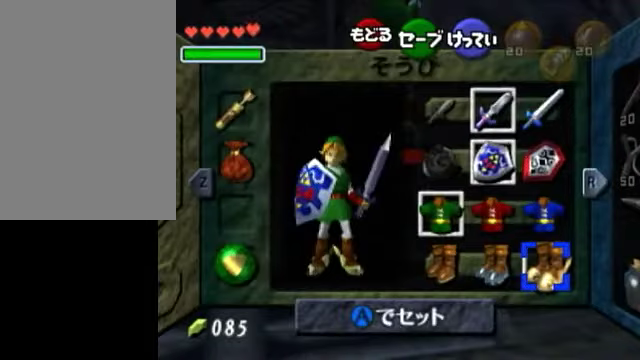
{"buttons": ["R1"], "left_stick": "down", "right_stick": "center", "events": []}
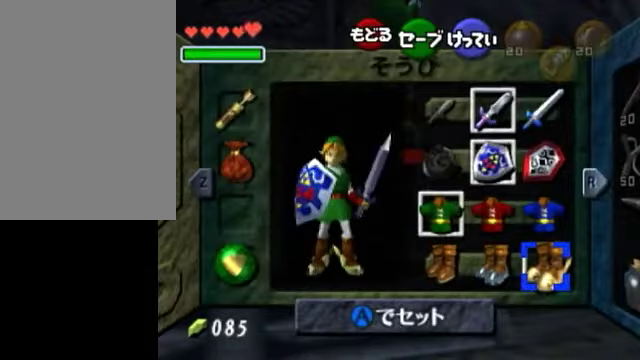
{"buttons": ["R1", "START"], "left_stick": "down", "right_stick": "center", "events": [[50, "START", "down"], [100, "START", "up"], [350, "START", "down"], [450, "START", "up"], [500, "START", "down"]]}
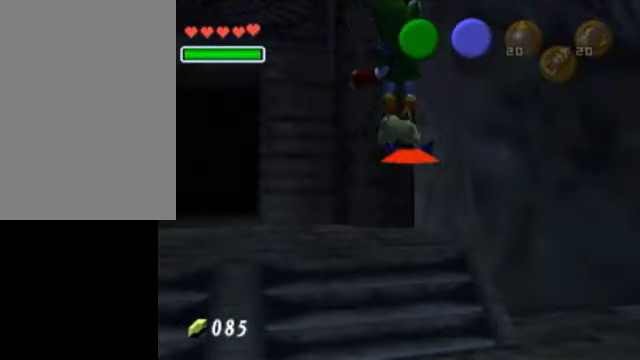
{"buttons": ["R1"], "left_stick": "down", "right_stick": "center", "events": [[100, "START", "up"], [150, "START", "down"], [250, "START", "up"], [350, "START", "down"], [450, "START", "up"]]}
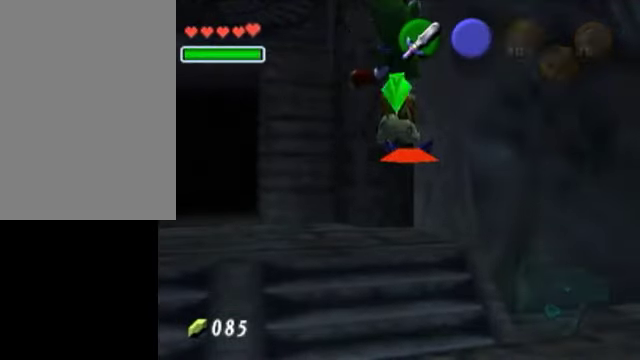
{"buttons": ["R1"], "left_stick": "down", "right_stick": "center", "events": []}
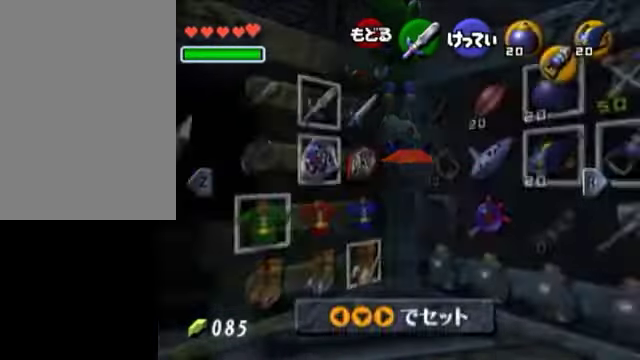
{"buttons": ["R1"], "left_stick": "down", "right_stick": "center", "events": []}
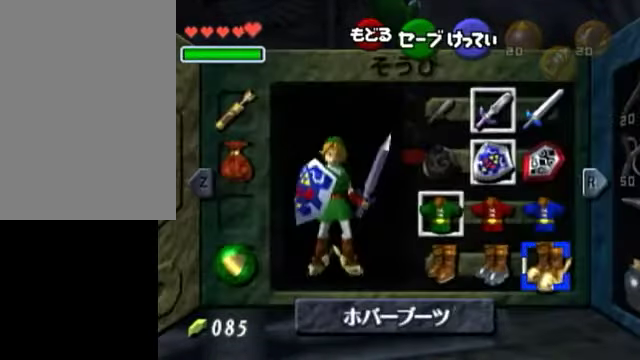
{"buttons": ["R1"], "left_stick": "down", "right_stick": "center", "events": [[350, "left_stick", "center"], [500, "left_stick", "down"]]}
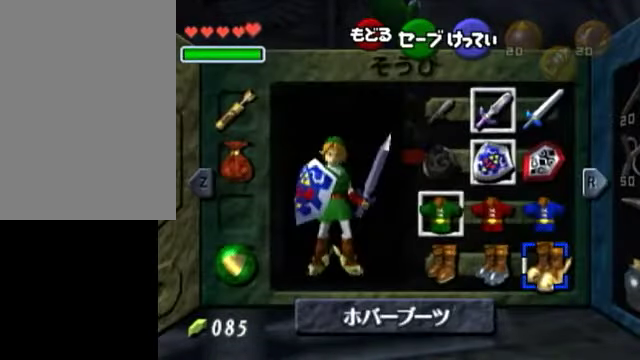
{"buttons": ["R1"], "left_stick": "down", "right_stick": "center", "events": []}
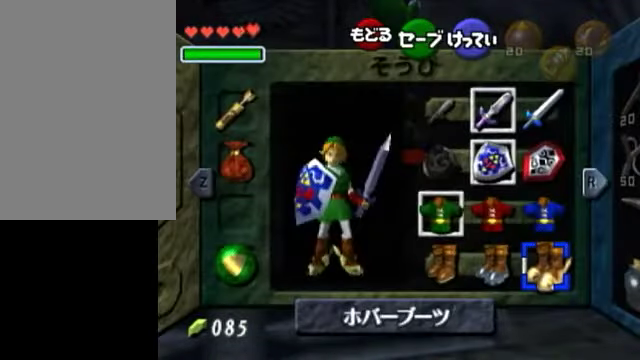
{"buttons": ["R1"], "left_stick": "down", "right_stick": "center", "events": []}
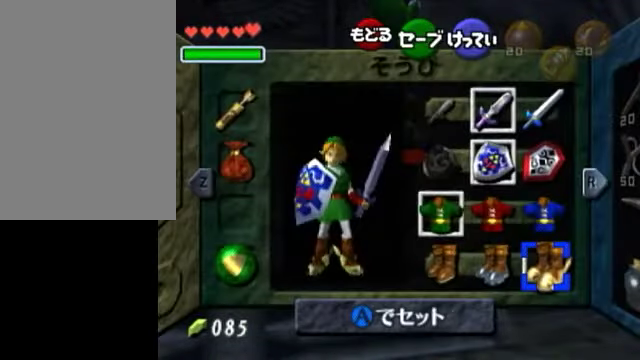
{"buttons": ["R1"], "left_stick": "down", "right_stick": "center", "events": []}
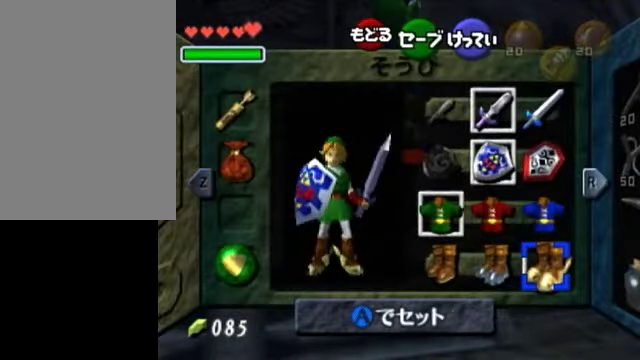
{"buttons": ["R1"], "left_stick": "down", "right_stick": "center", "events": []}
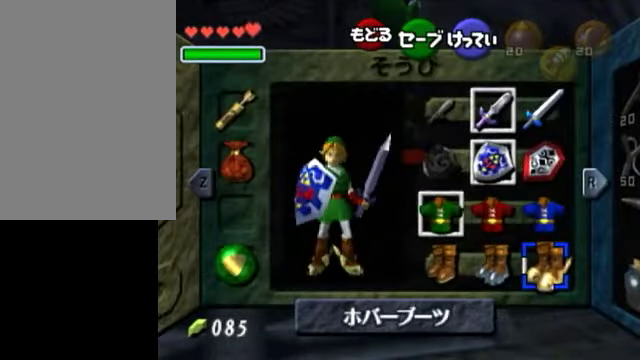
{"buttons": ["R1"], "left_stick": "down", "right_stick": "center", "events": []}
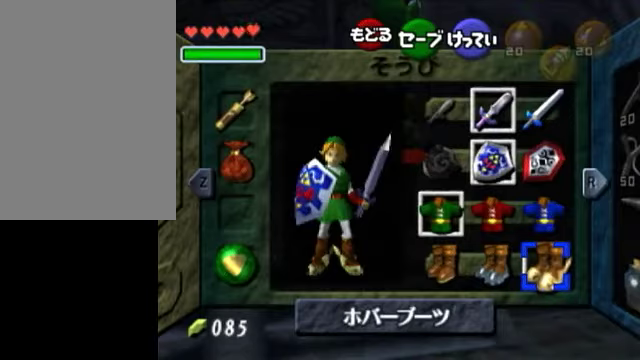
{"buttons": ["R1"], "left_stick": "down", "right_stick": "center", "events": []}
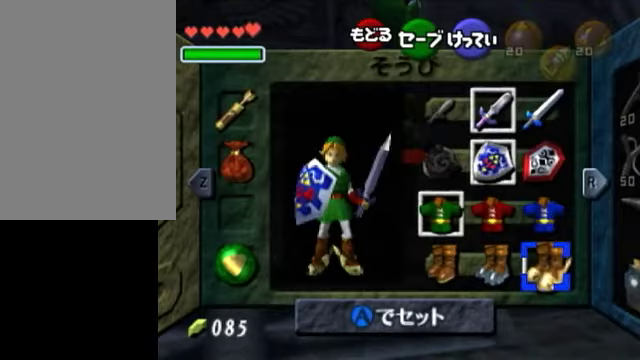
{"buttons": ["R1"], "left_stick": "down", "right_stick": "center", "events": []}
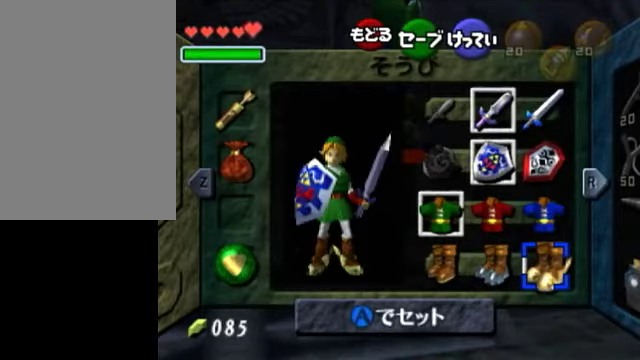
{"buttons": ["R1", "START"], "left_stick": "down", "right_stick": "center", "events": [[500, "START", "down"]]}
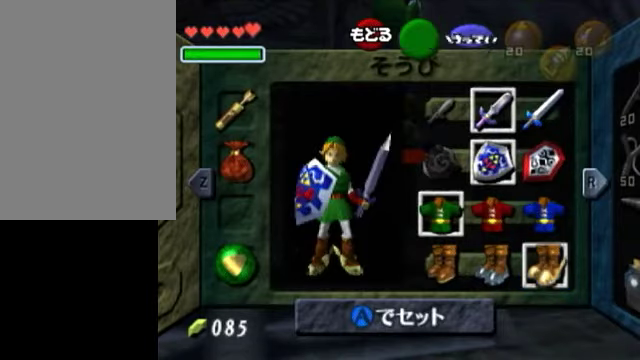
{"buttons": ["L1", "R1"], "left_stick": "down", "right_stick": "center", "events": [[150, "START", "up"], [350, "L1", "down"]]}
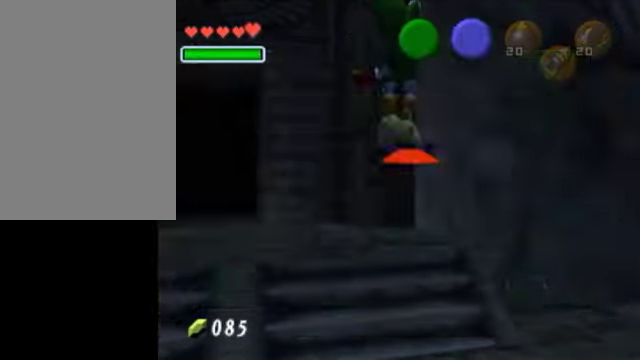
{"buttons": ["L1", "R1"], "left_stick": "down", "right_stick": "center", "events": []}
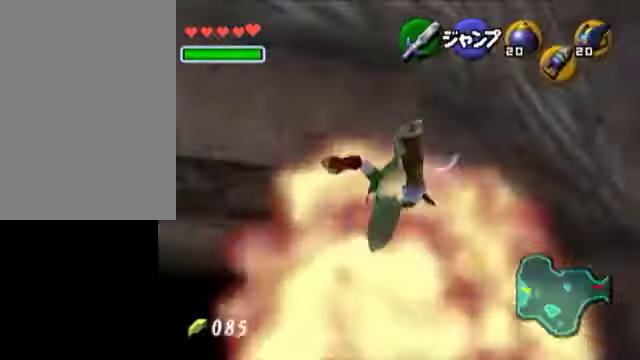
{"buttons": ["L1", "R1"], "left_stick": "down", "right_stick": "center", "events": []}
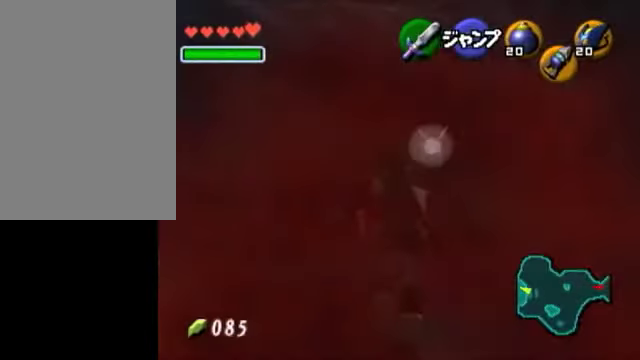
{"buttons": [], "left_stick": "center", "right_stick": "center", "events": [[250, "R1", "up"], [300, "L1", "up"], [300, "left_stick", "center"]]}
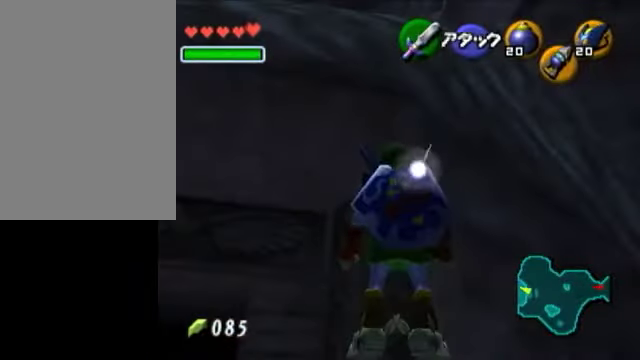
{"buttons": [], "left_stick": "up", "right_stick": "center", "events": [[300, "left_stick", "up"]]}
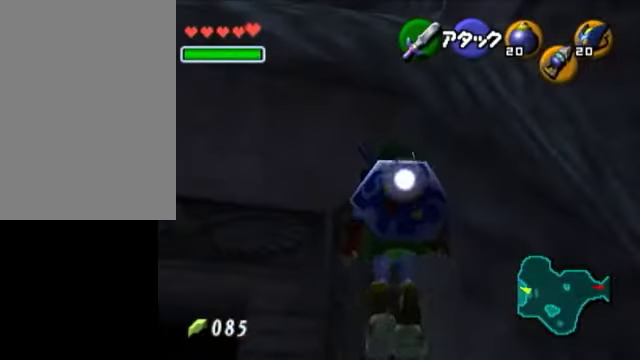
{"buttons": [], "left_stick": "up-left", "right_stick": "center", "events": [[50, "left_stick", "up-left"]]}
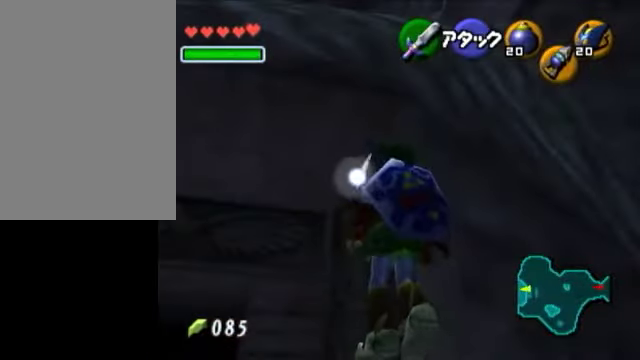
{"buttons": [], "left_stick": "up", "right_stick": "center", "events": [[150, "left_stick", "center"], [400, "left_stick", "up"]]}
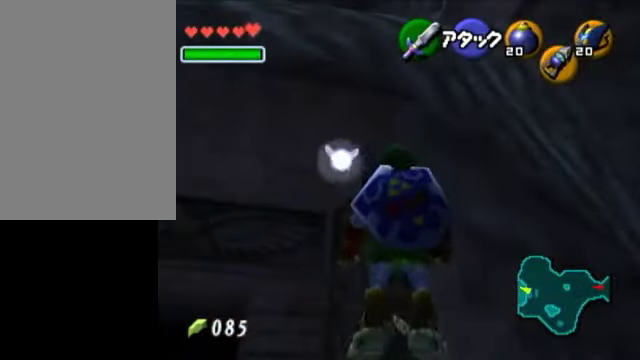
{"buttons": [], "left_stick": "up-right", "right_stick": "center", "events": [[250, "left_stick", "up-right"]]}
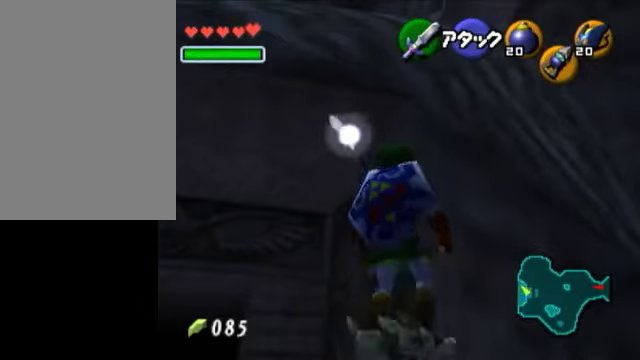
{"buttons": [], "left_stick": "center", "right_stick": "center", "events": [[150, "left_stick", "center"]]}
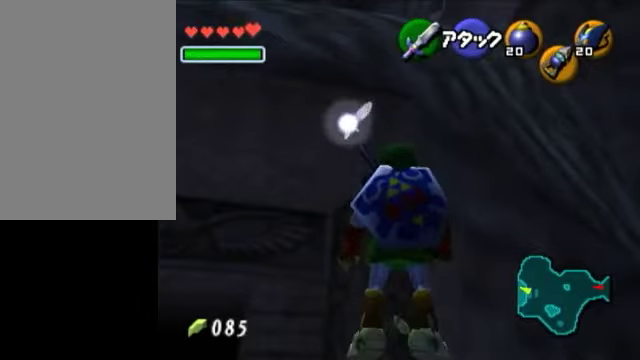
{"buttons": ["A"], "left_stick": "center", "right_stick": "center", "events": [[400, "A", "down"], [400, "left_stick", "left"], [500, "left_stick", "center"]]}
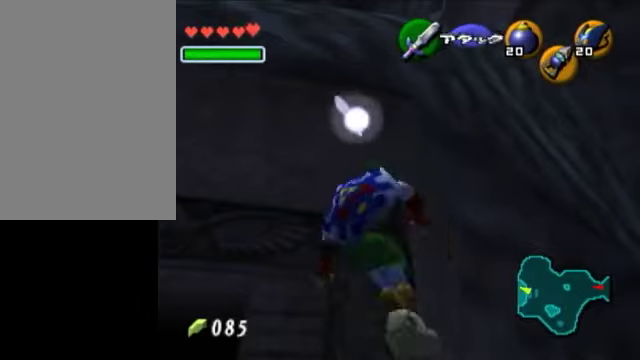
{"buttons": [], "left_stick": "center", "right_stick": "center", "events": [[50, "A", "up"]]}
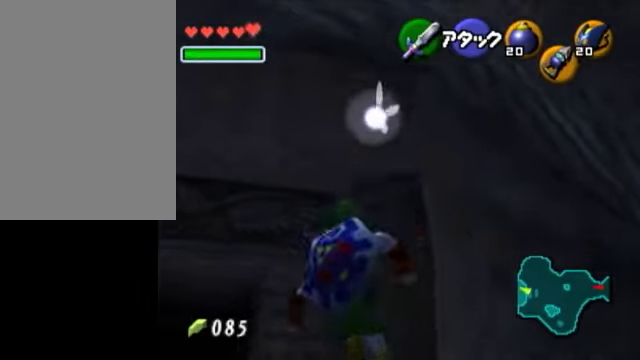
{"buttons": ["L1"], "left_stick": "center", "right_stick": "center", "events": [[500, "L1", "down"]]}